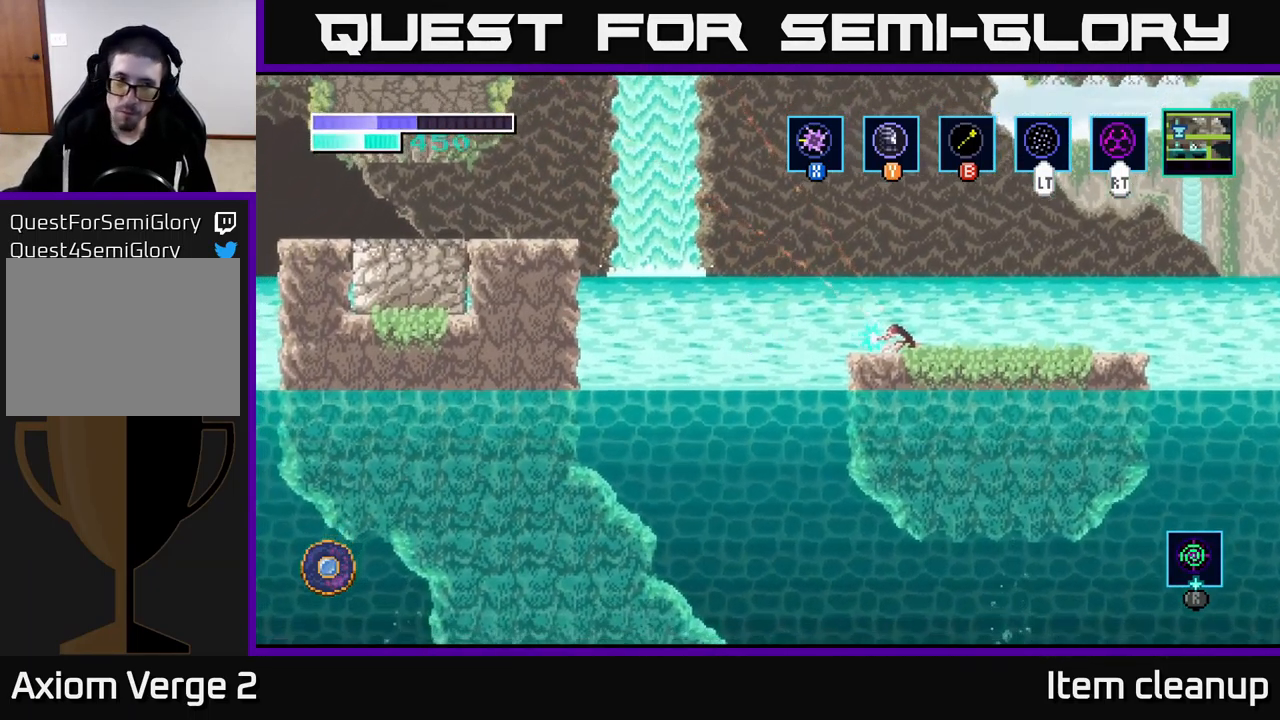
Gameplay with a controller (Xbox layout); each line is a JSON object with the inputs held at the frame after it. "events" lists button and stick changes between this image and that frame as [ms after this image, input, new state], when the widget could be followed in between.
{"buttons": [], "left_stick": "left", "right_stick": "center", "events": [[350, "left_stick", "left"]]}
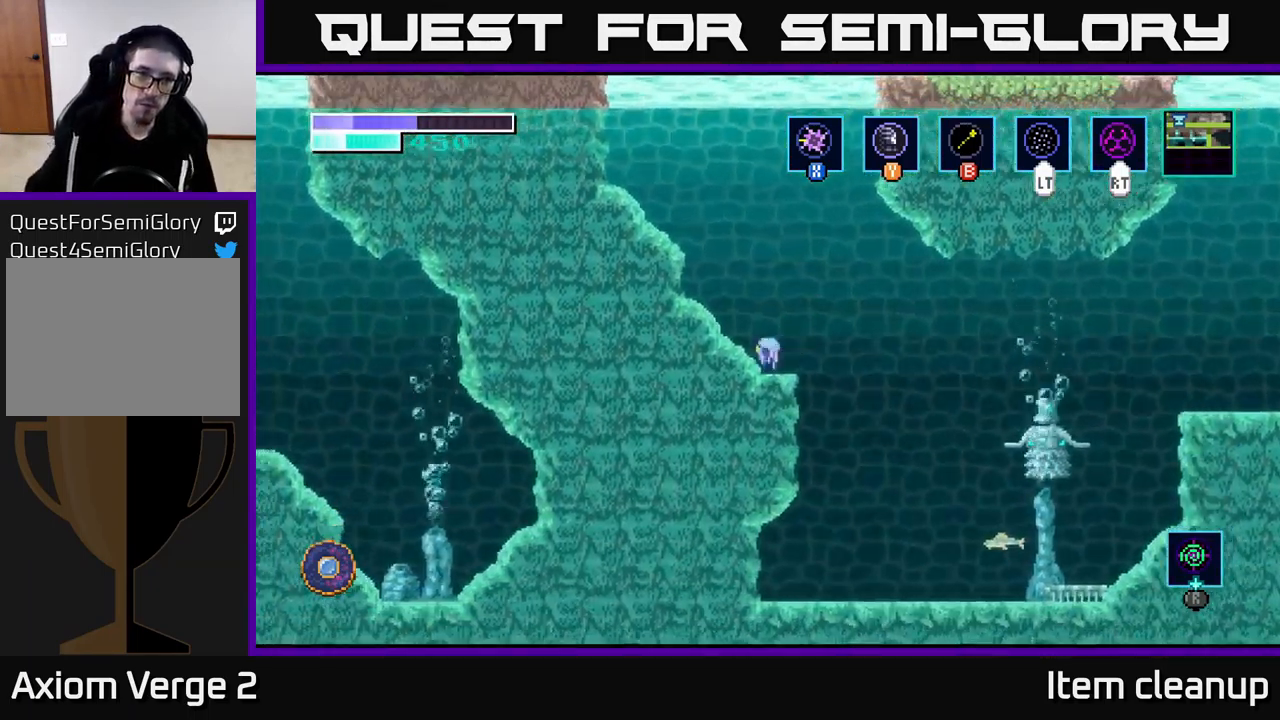
{"buttons": ["A"], "left_stick": "right", "right_stick": "center", "events": [[100, "left_stick", "center"], [250, "left_stick", "right"], [484, "A", "down"]]}
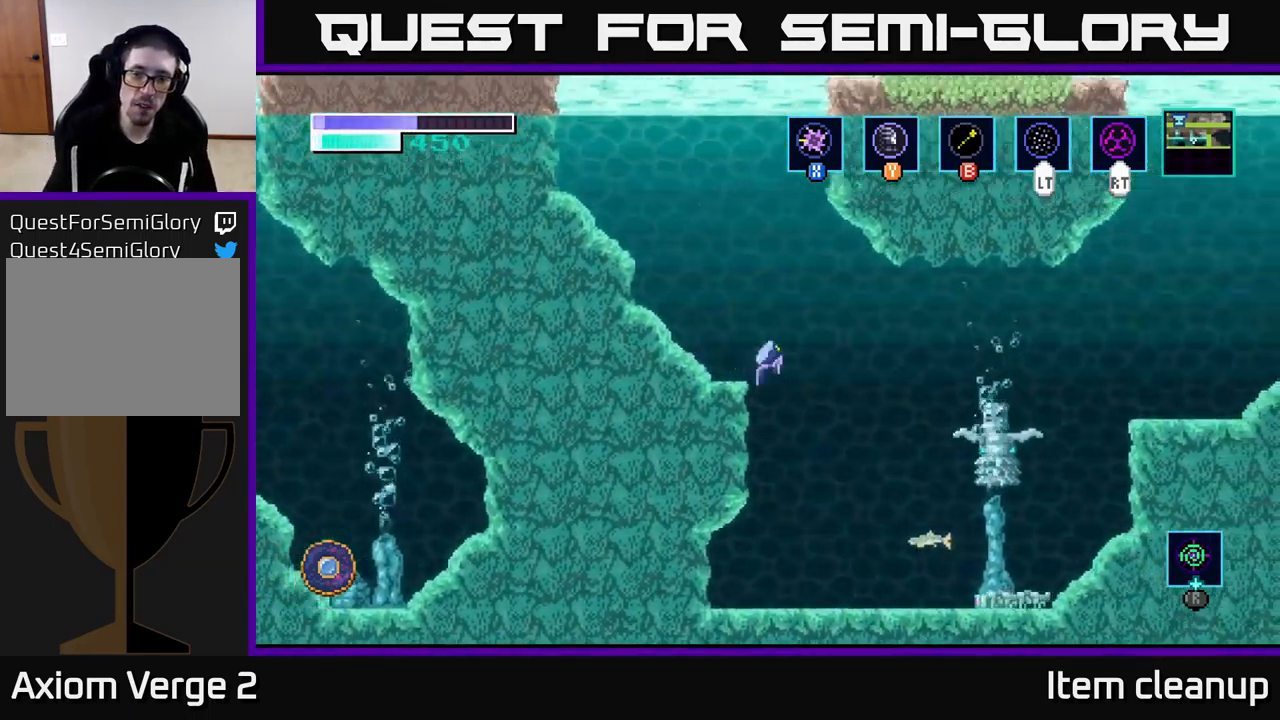
{"buttons": ["A"], "left_stick": "right", "right_stick": "center", "events": [[100, "A", "up"], [484, "A", "down"]]}
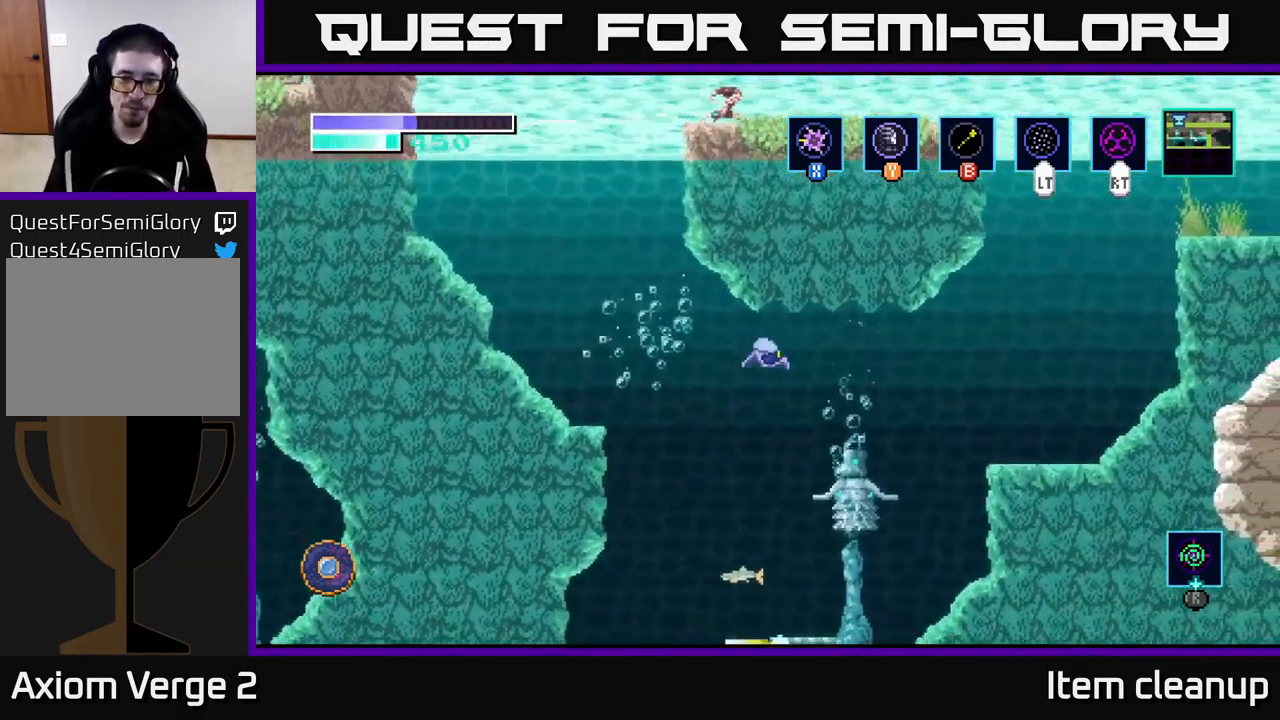
{"buttons": [], "left_stick": "right", "right_stick": "center", "events": [[434, "A", "up"]]}
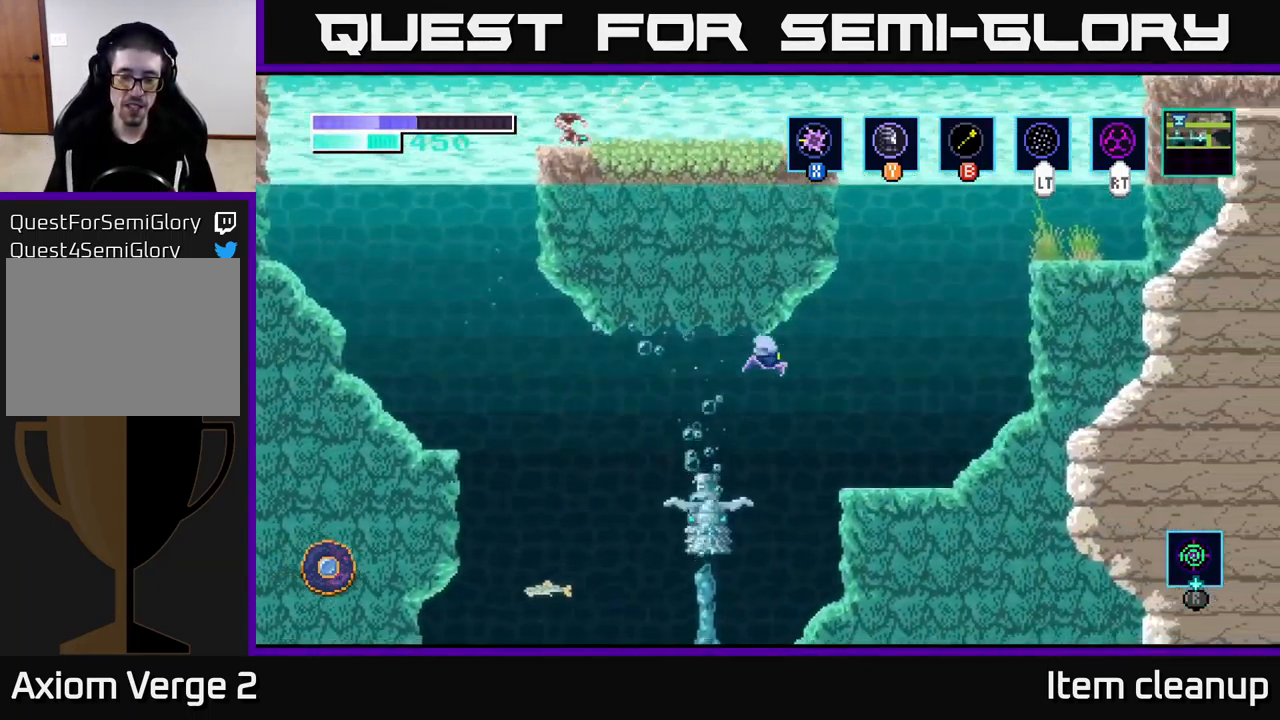
{"buttons": [], "left_stick": "center", "right_stick": "center", "events": [[250, "left_stick", "center"]]}
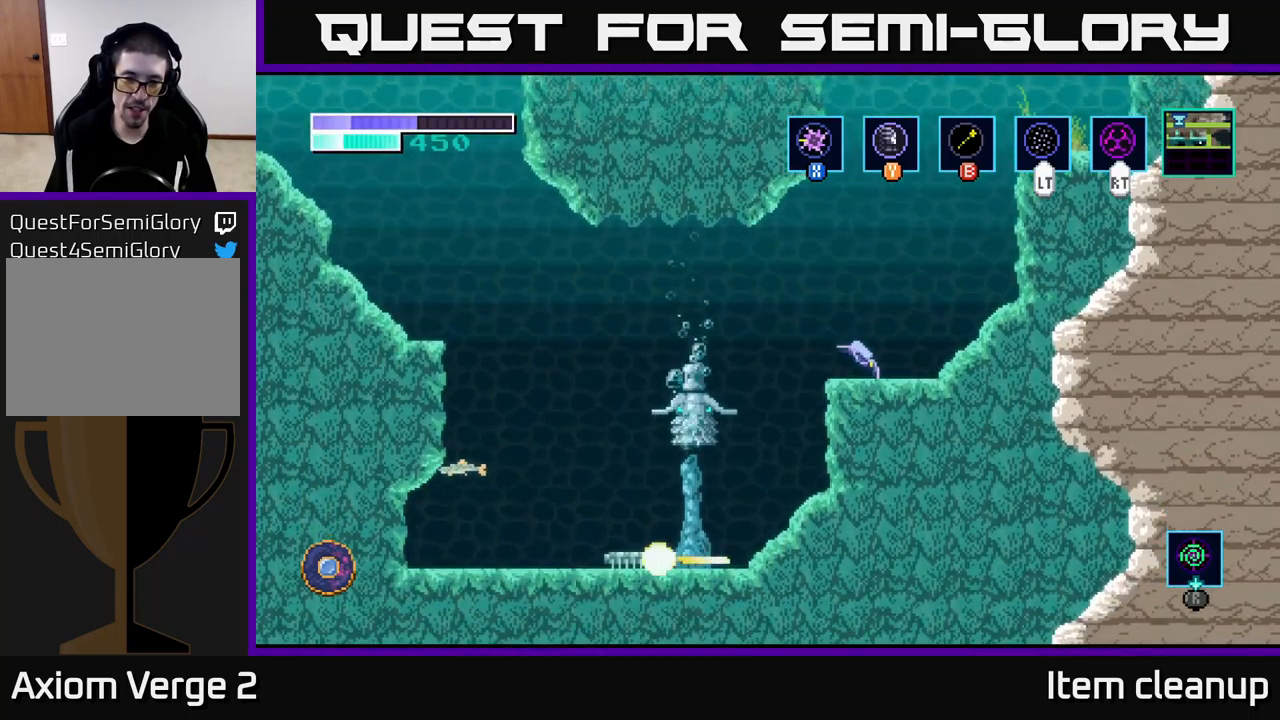
{"buttons": [], "left_stick": "center", "right_stick": "center", "events": [[83, "SELECT", "down"], [216, "SELECT", "up"]]}
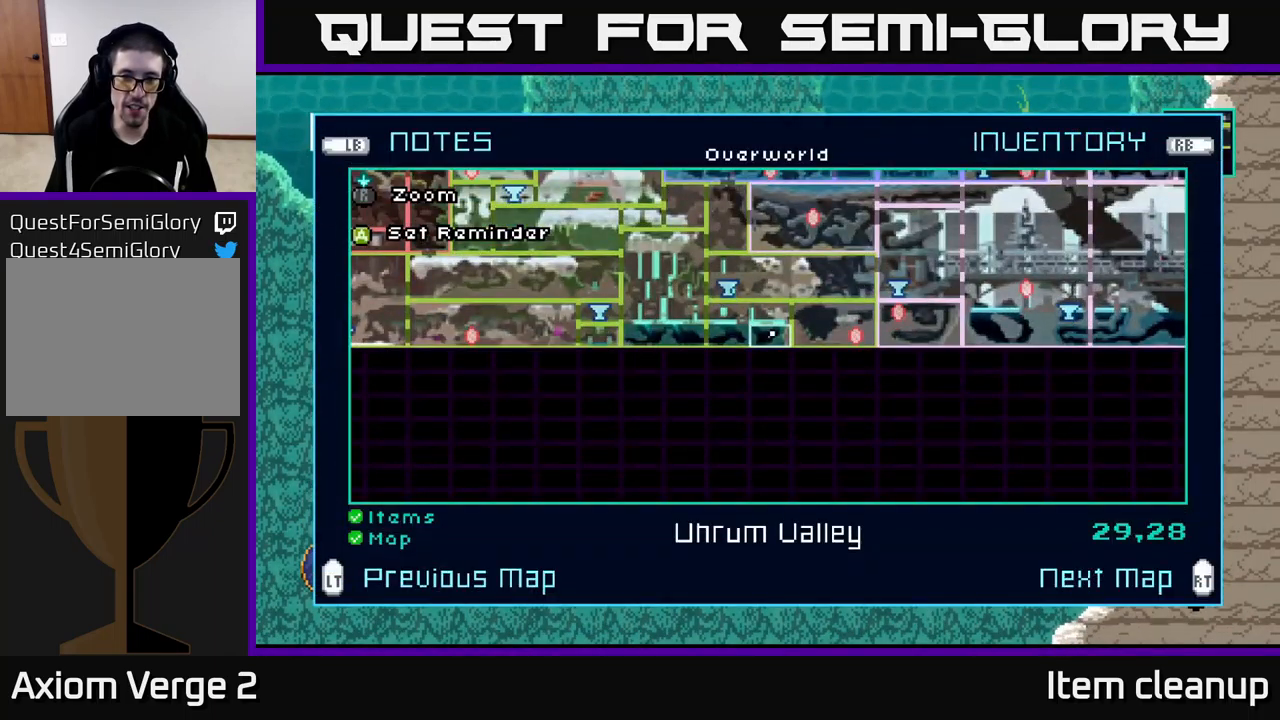
{"buttons": [], "left_stick": "center", "right_stick": "center", "events": []}
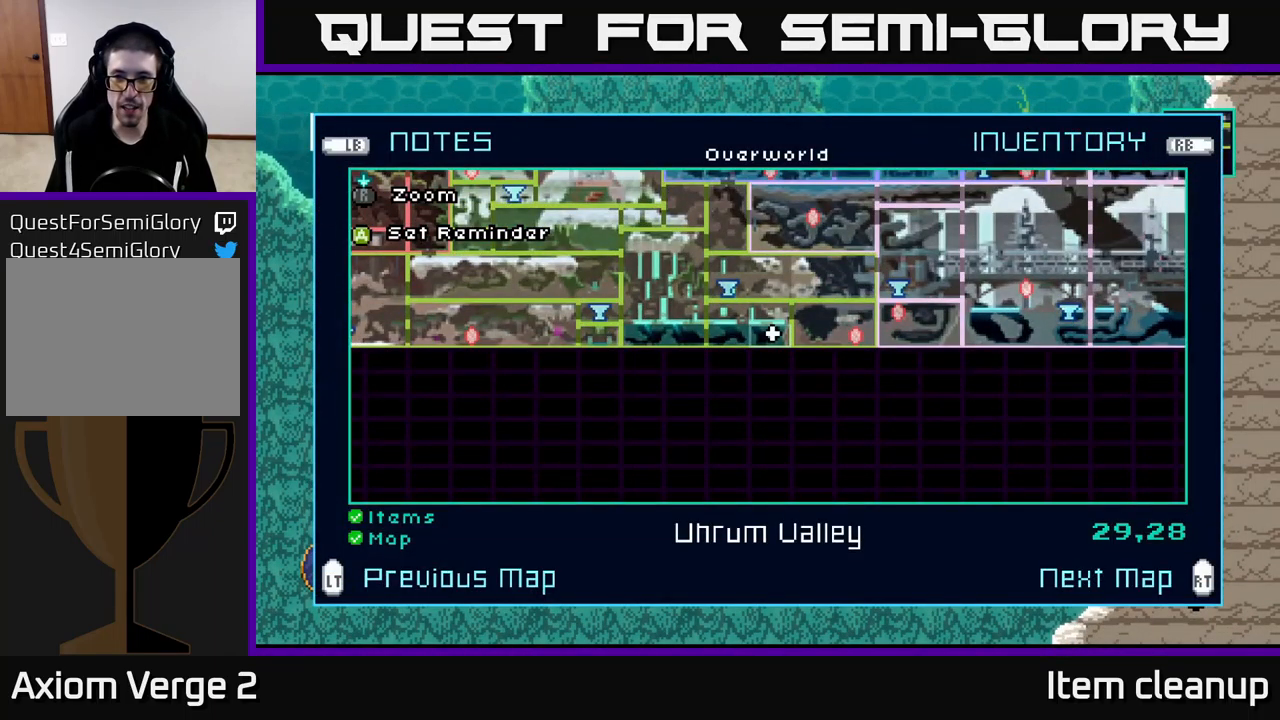
{"buttons": [], "left_stick": "center", "right_stick": "center", "events": [[16, "DPAD_RIGHT", "down"], [83, "DPAD_RIGHT", "up"], [200, "DPAD_RIGHT", "down"], [300, "DPAD_RIGHT", "up"], [366, "DPAD_RIGHT", "down"], [450, "DPAD_RIGHT", "up"]]}
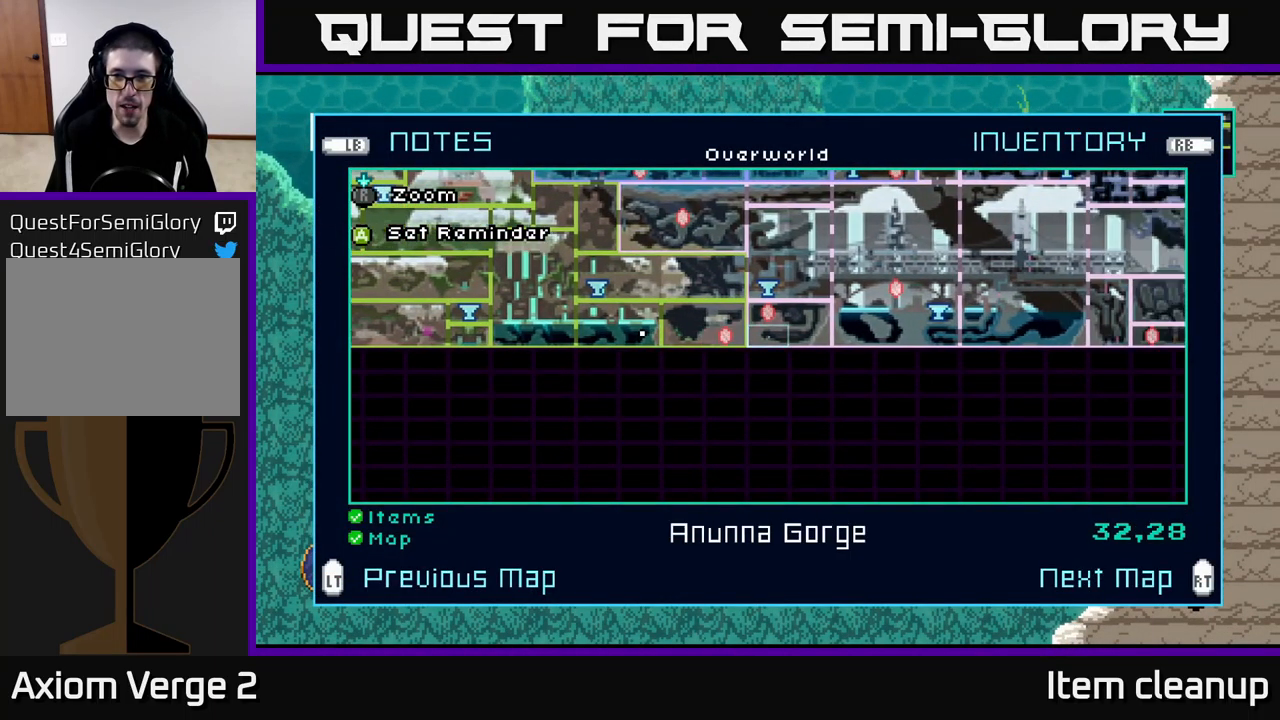
{"buttons": ["DPAD_RIGHT"], "left_stick": "center", "right_stick": "center", "events": [[16, "DPAD_RIGHT", "down"], [66, "DPAD_RIGHT", "up"], [133, "DPAD_RIGHT", "down"], [233, "DPAD_RIGHT", "up"], [283, "DPAD_RIGHT", "down"], [366, "DPAD_RIGHT", "up"], [433, "DPAD_RIGHT", "down"]]}
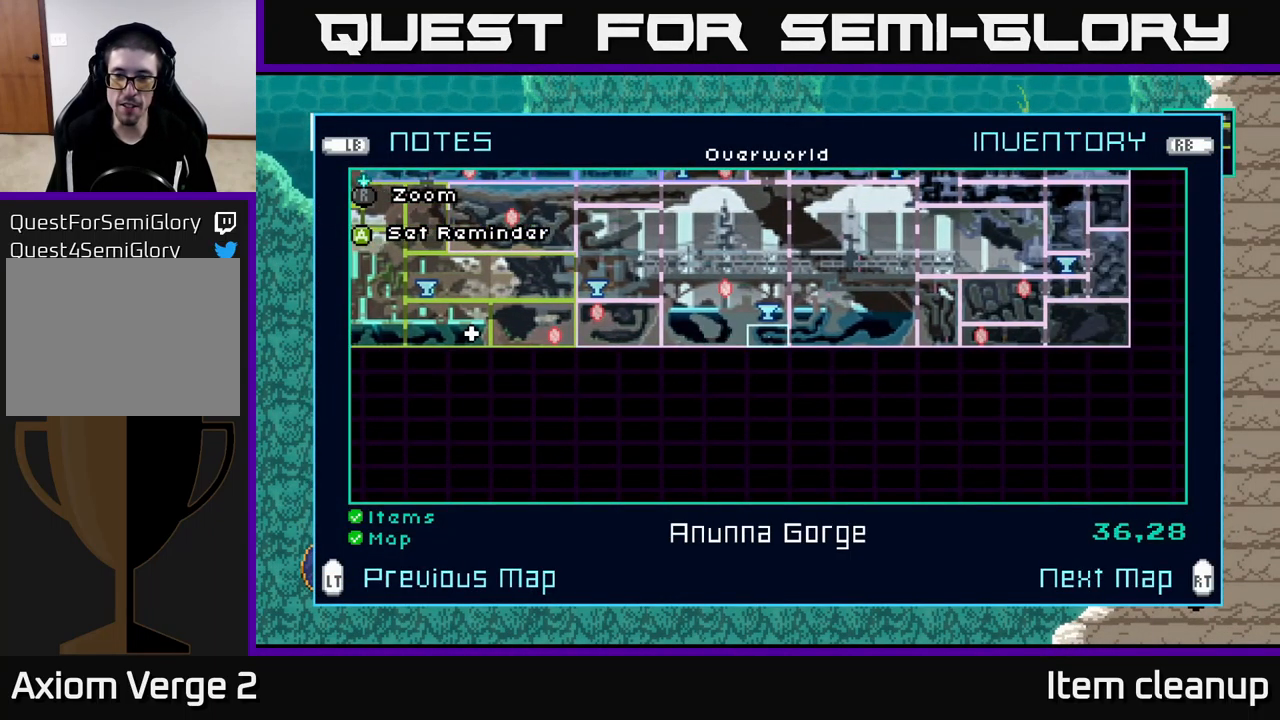
{"buttons": [], "left_stick": "center", "right_stick": "center", "events": [[33, "DPAD_RIGHT", "up"], [100, "DPAD_RIGHT", "down"], [183, "DPAD_RIGHT", "up"], [250, "DPAD_RIGHT", "down"], [366, "DPAD_RIGHT", "up"]]}
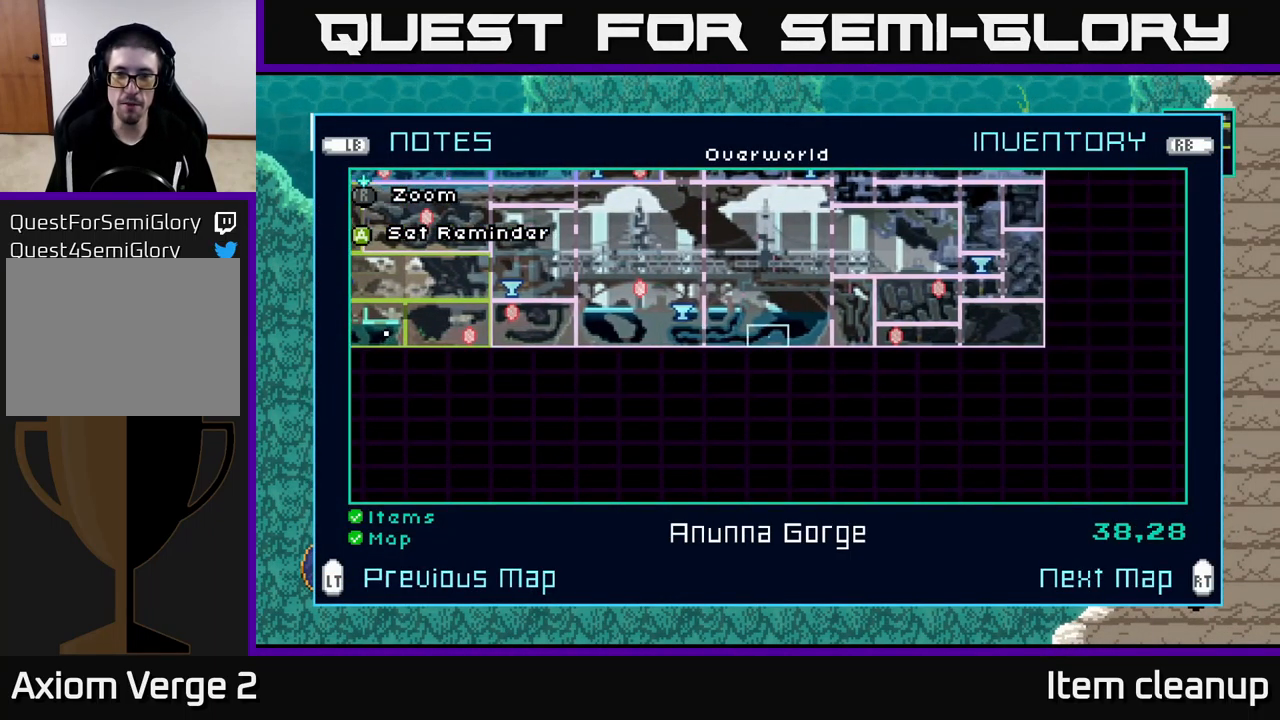
{"buttons": [], "left_stick": "center", "right_stick": "center", "events": [[83, "DPAD_UP", "down"], [150, "DPAD_UP", "up"], [233, "DPAD_UP", "down"], [316, "DPAD_UP", "up"], [400, "DPAD_UP", "down"], [483, "DPAD_UP", "up"]]}
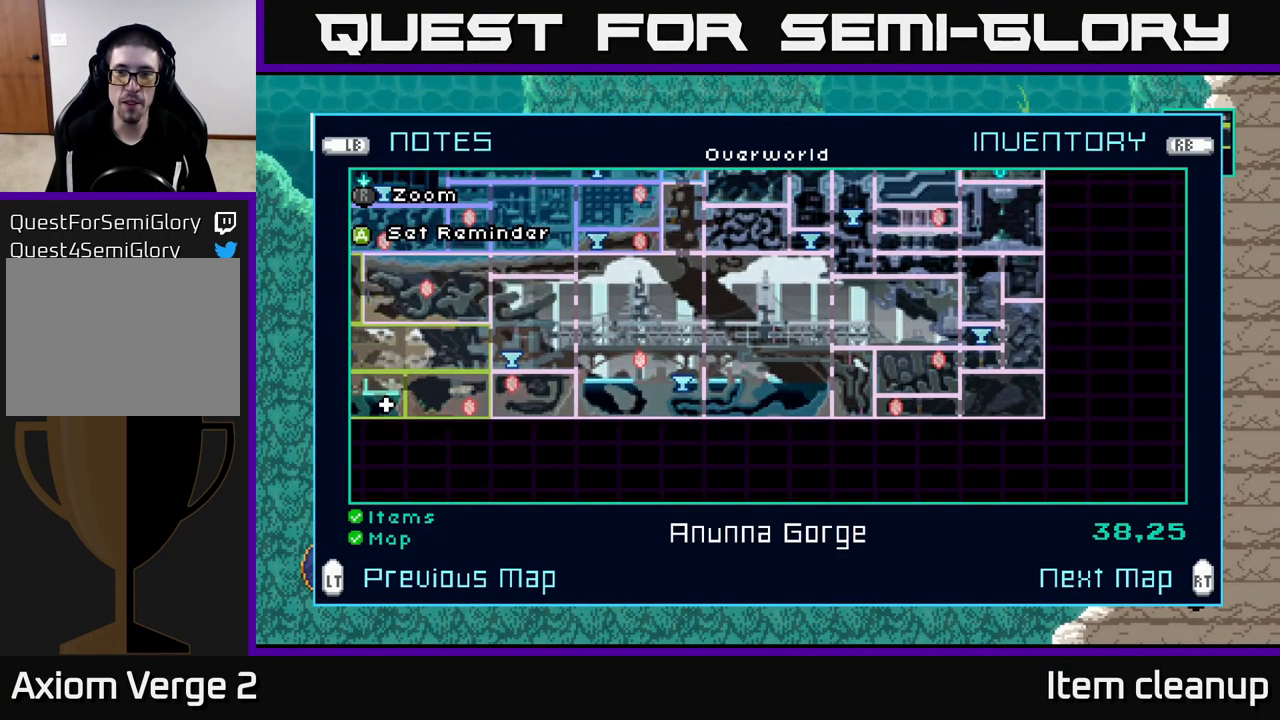
{"buttons": ["DPAD_UP"], "left_stick": "center", "right_stick": "center", "events": [[133, "DPAD_RIGHT", "down"], [233, "DPAD_RIGHT", "up"], [466, "DPAD_UP", "down"]]}
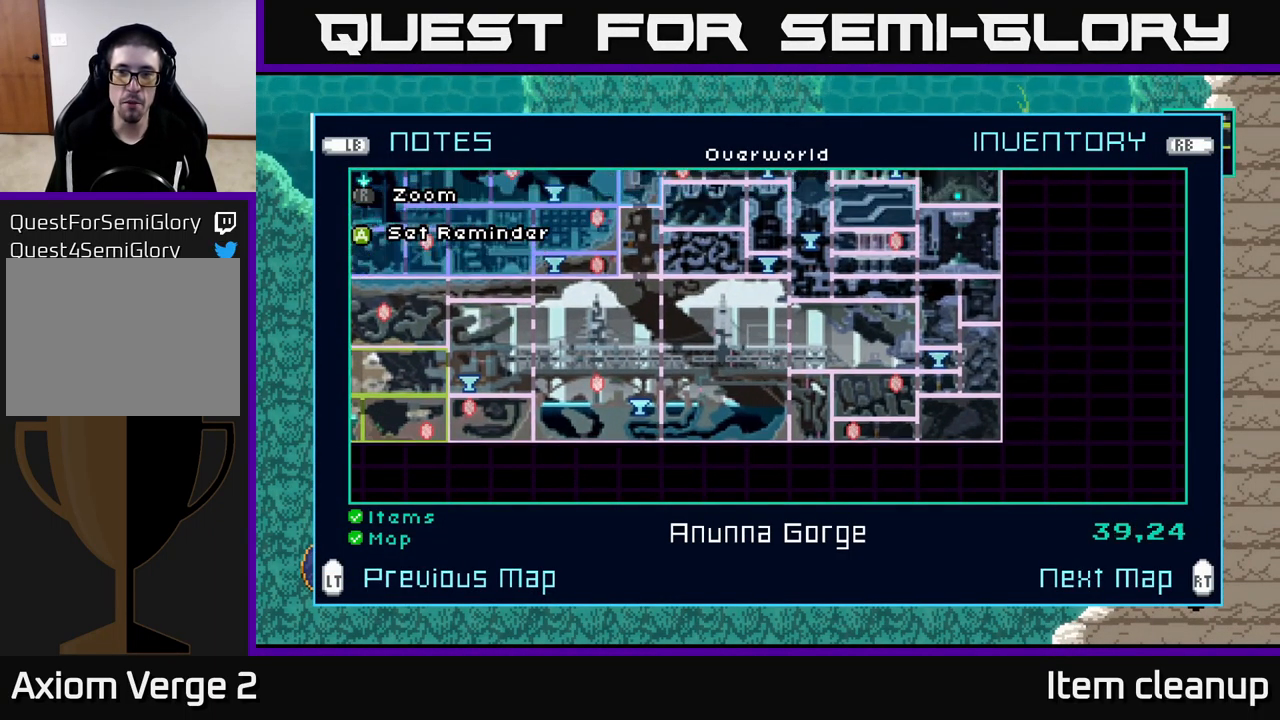
{"buttons": ["DPAD_UP"], "left_stick": "center", "right_stick": "center", "events": [[16, "DPAD_UP", "up"], [100, "DPAD_UP", "down"], [183, "DPAD_UP", "up"], [250, "DPAD_UP", "down"], [333, "DPAD_UP", "up"], [400, "DPAD_UP", "down"]]}
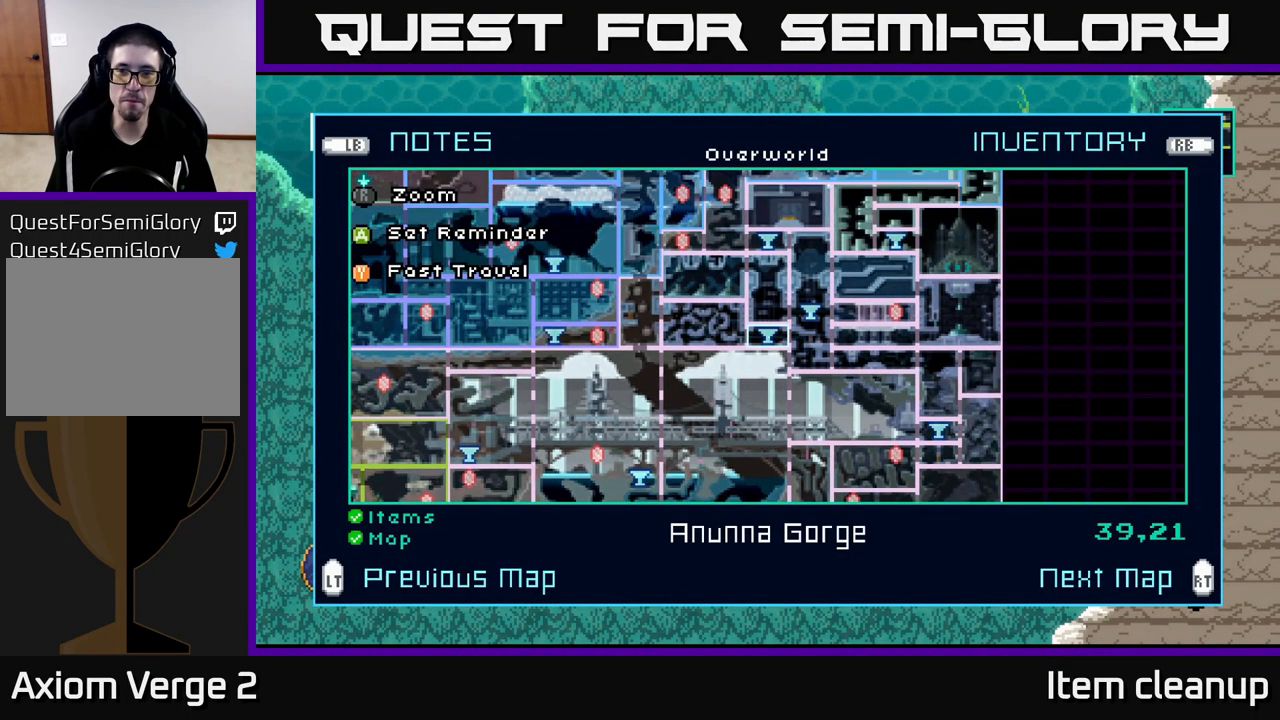
{"buttons": ["DPAD_RIGHT"], "left_stick": "center", "right_stick": "center", "events": [[16, "DPAD_UP", "up"], [66, "DPAD_UP", "down"], [166, "DPAD_UP", "up"], [233, "DPAD_RIGHT", "down"], [366, "DPAD_RIGHT", "up"], [483, "DPAD_RIGHT", "down"]]}
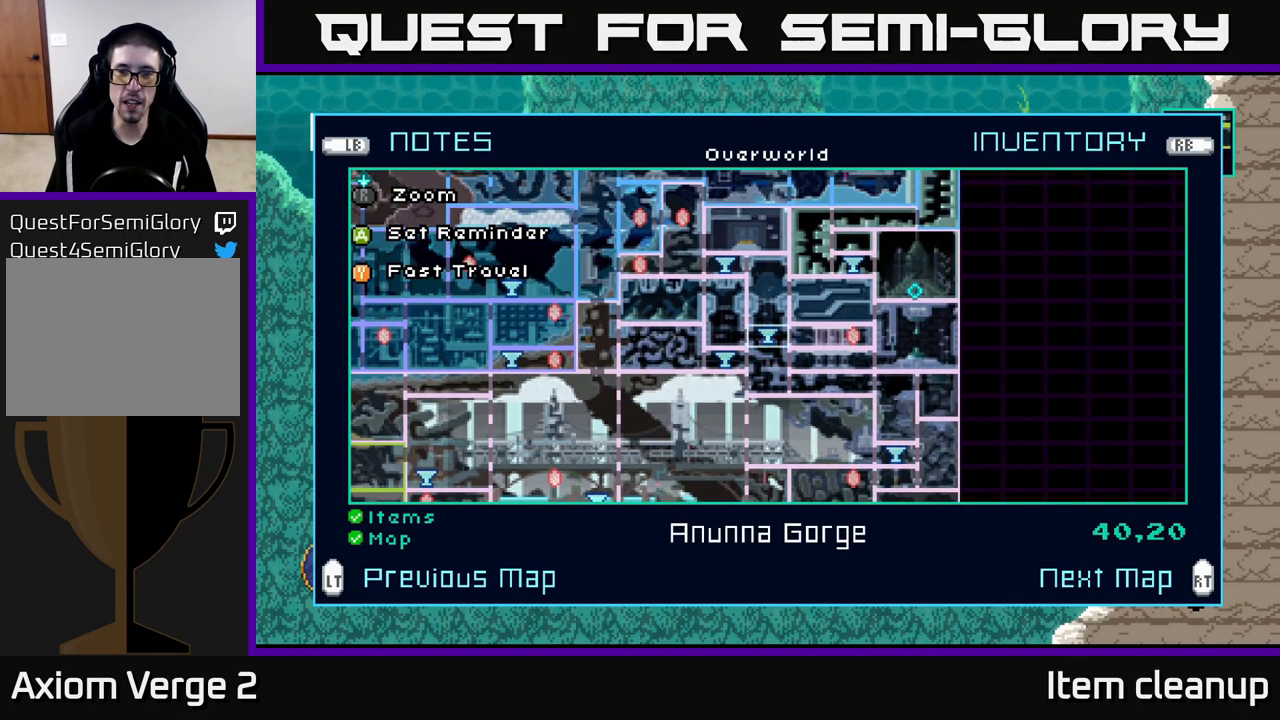
{"buttons": ["DPAD_UP"], "left_stick": "center", "right_stick": "center", "events": [[116, "DPAD_RIGHT", "up"], [250, "DPAD_RIGHT", "down"], [333, "DPAD_RIGHT", "up"], [450, "DPAD_UP", "down"]]}
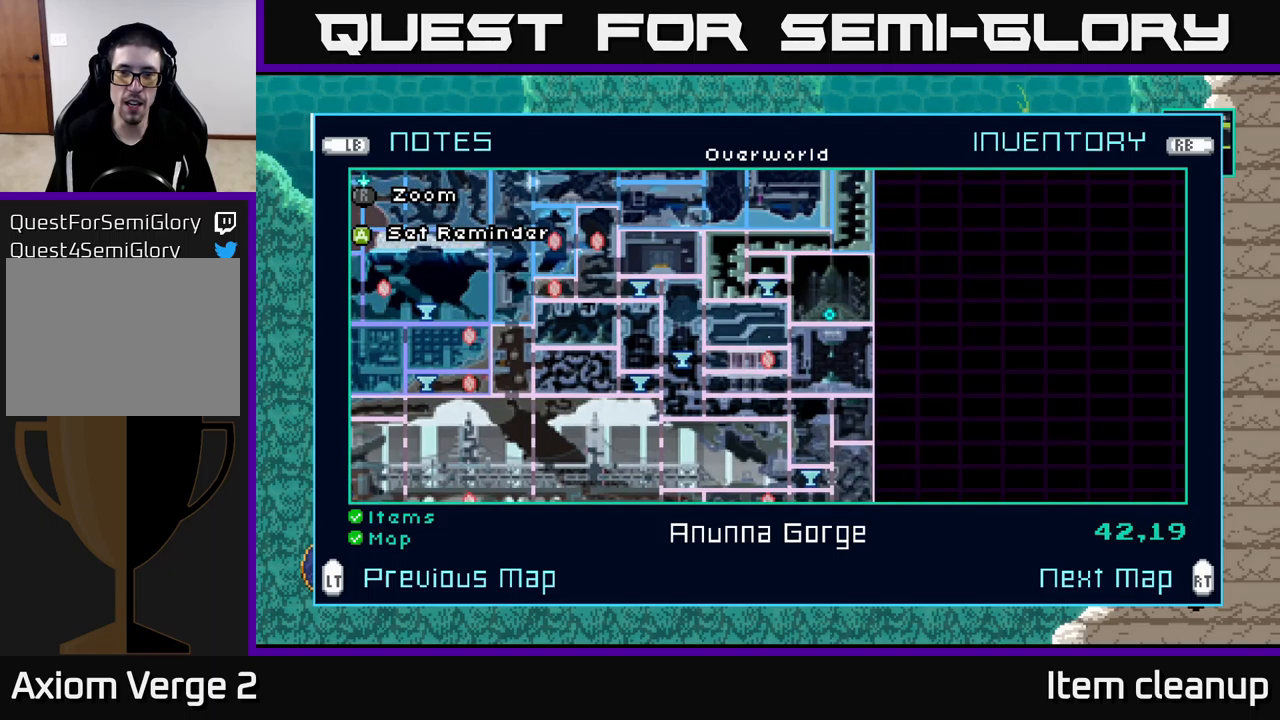
{"buttons": [], "left_stick": "center", "right_stick": "center", "events": [[33, "DPAD_UP", "up"], [100, "DPAD_UP", "down"], [217, "DPAD_UP", "up"], [283, "DPAD_UP", "down"], [400, "DPAD_UP", "up"]]}
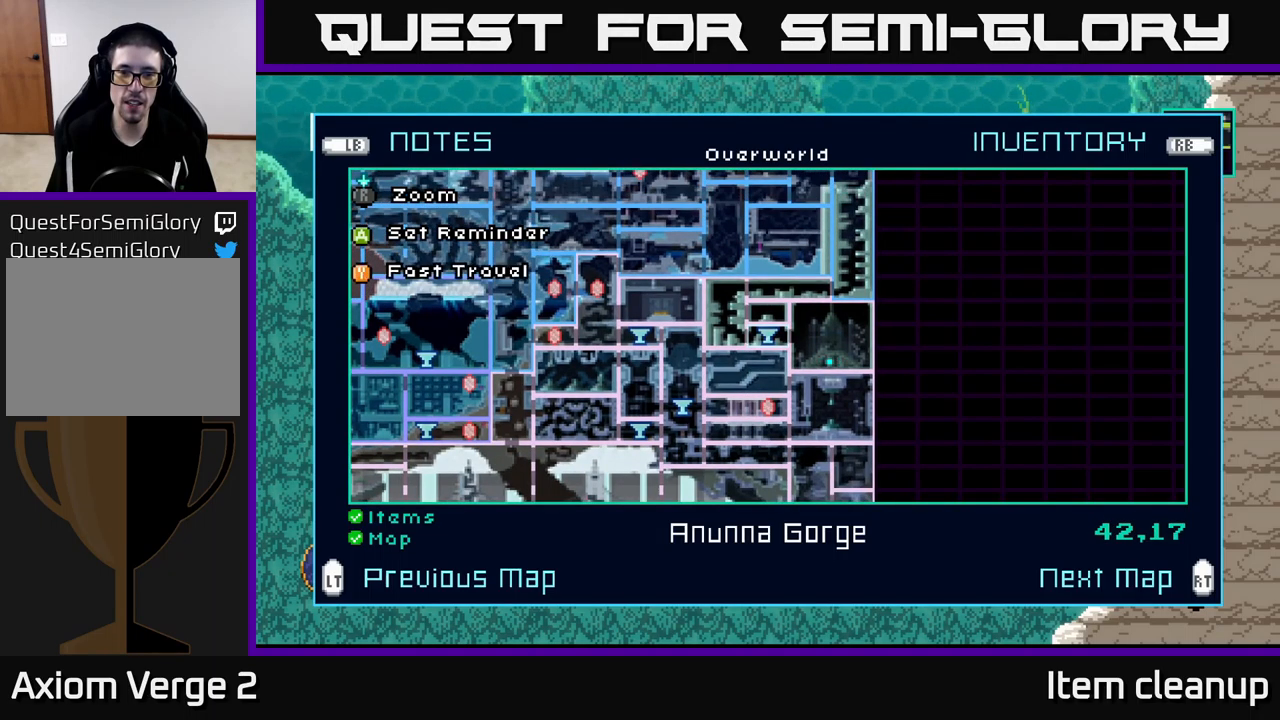
{"buttons": [], "left_stick": "center", "right_stick": "center", "events": []}
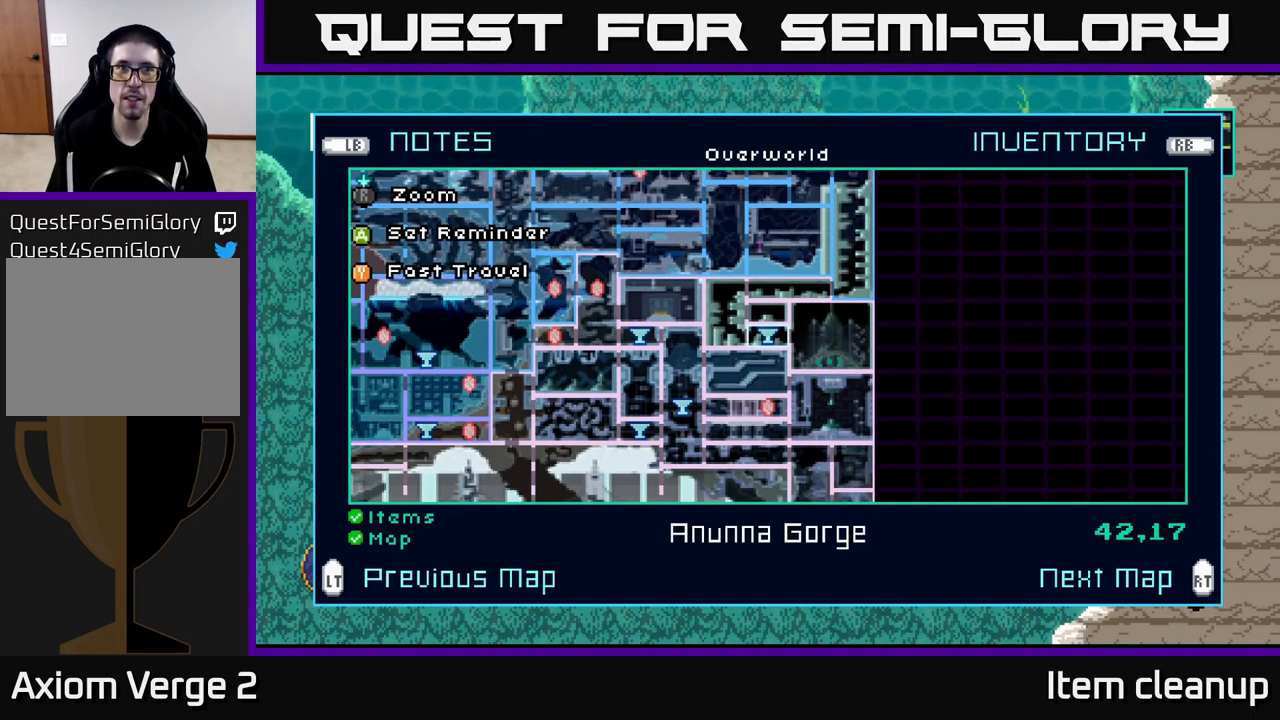
{"buttons": [], "left_stick": "center", "right_stick": "center", "events": [[33, "Y", "down"], [83, "Y", "up"]]}
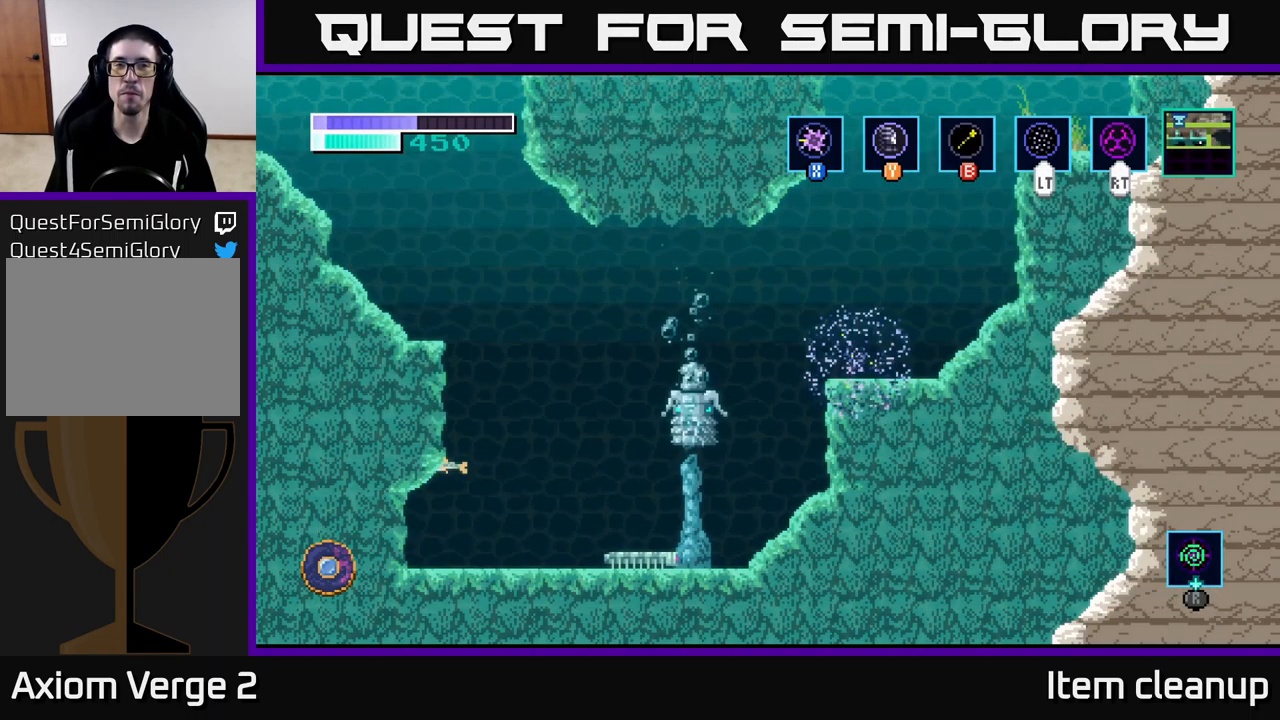
{"buttons": [], "left_stick": "center", "right_stick": "center", "events": []}
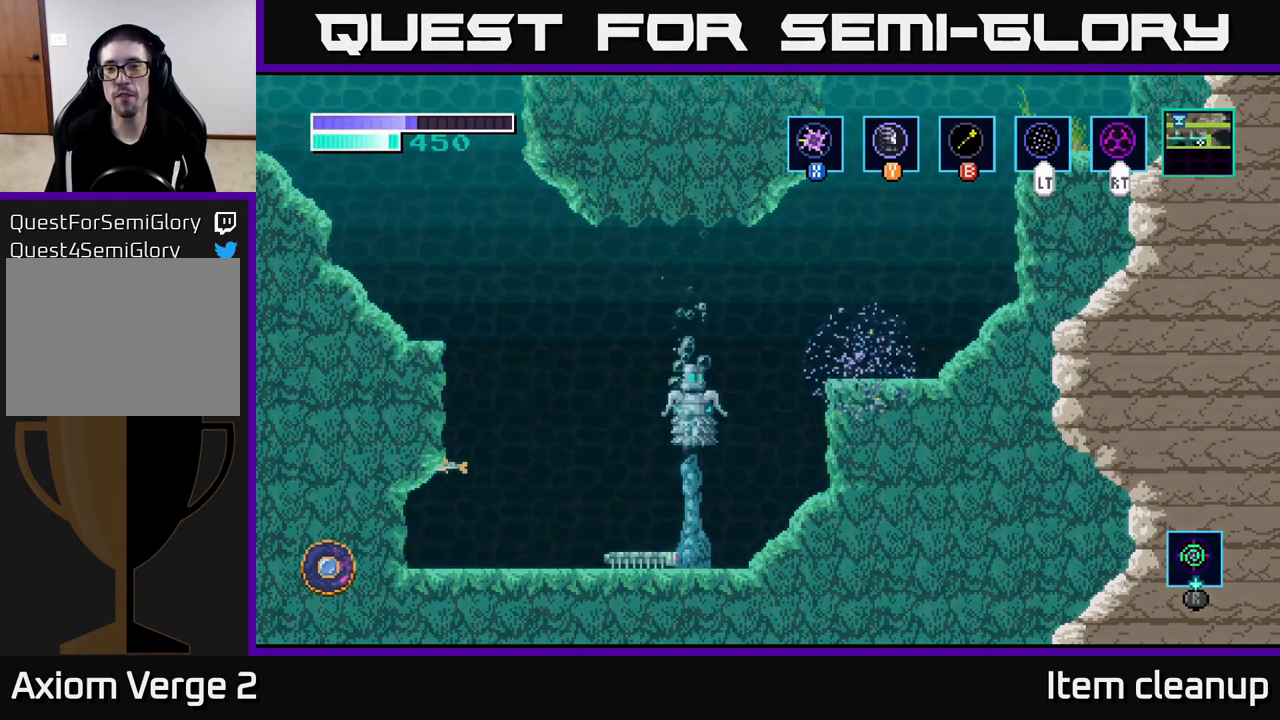
{"buttons": [], "left_stick": "center", "right_stick": "center", "events": []}
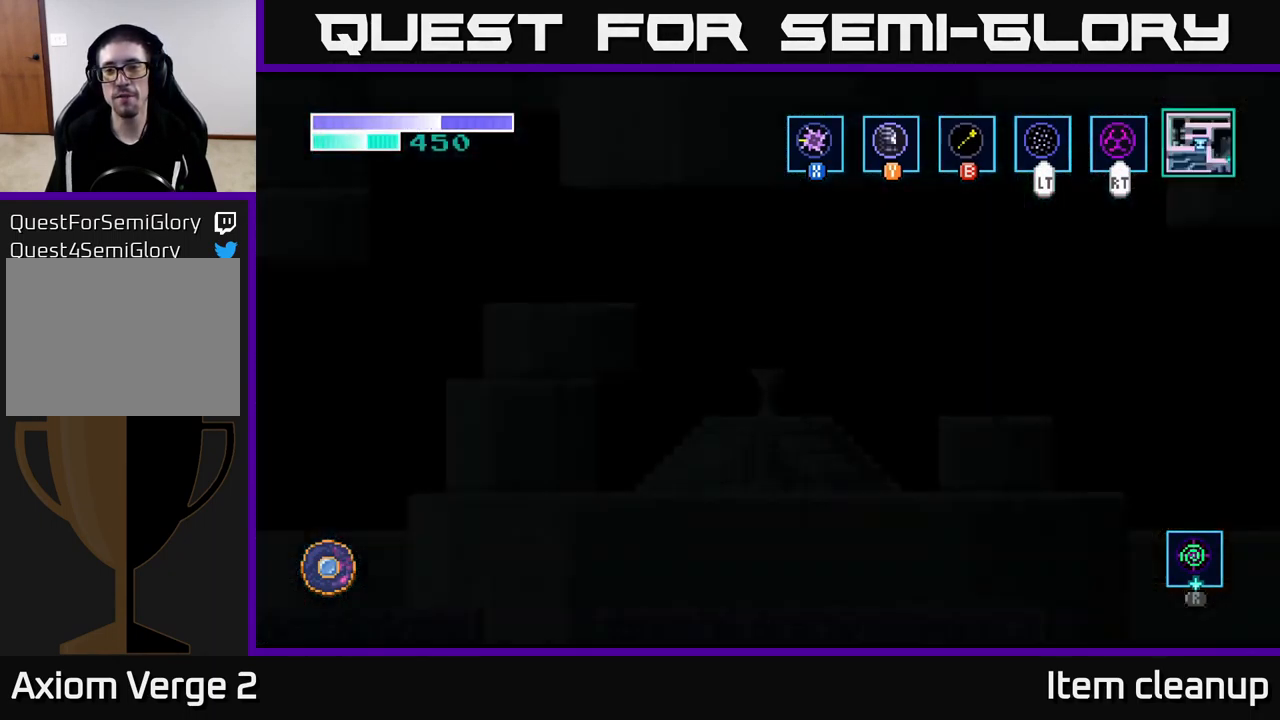
{"buttons": [], "left_stick": "center", "right_stick": "center", "events": []}
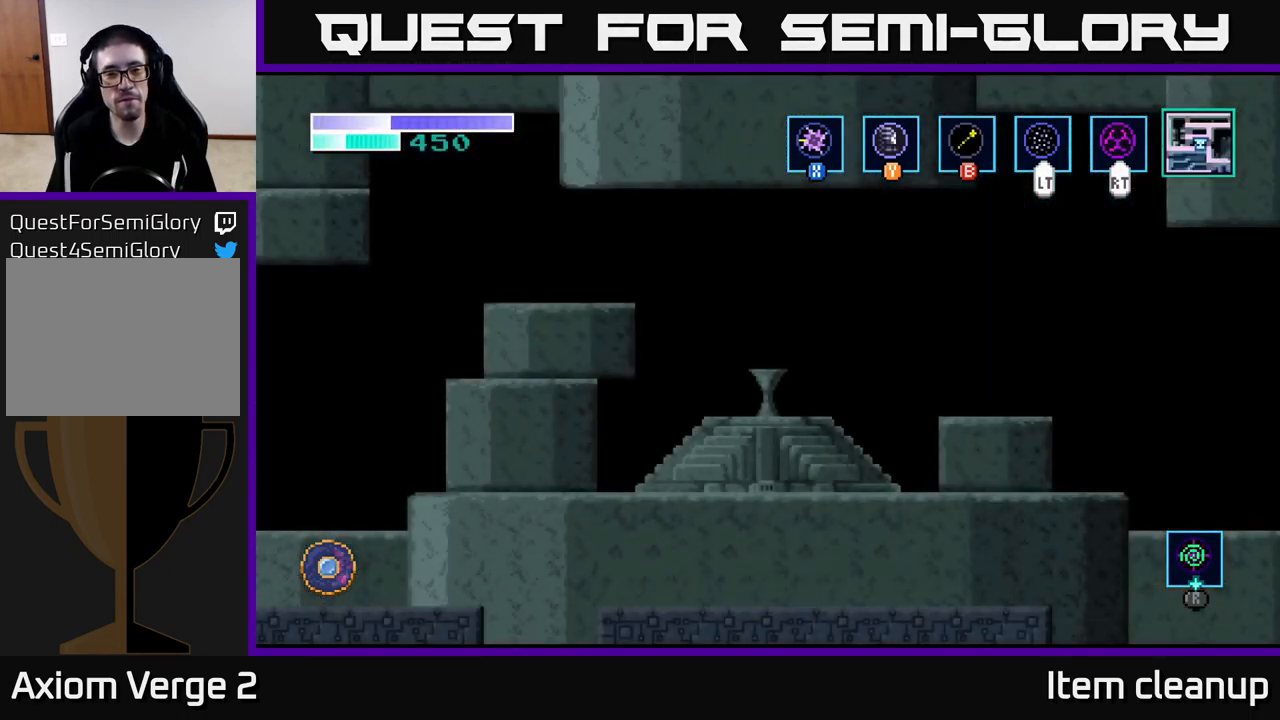
{"buttons": [], "left_stick": "center", "right_stick": "center", "events": []}
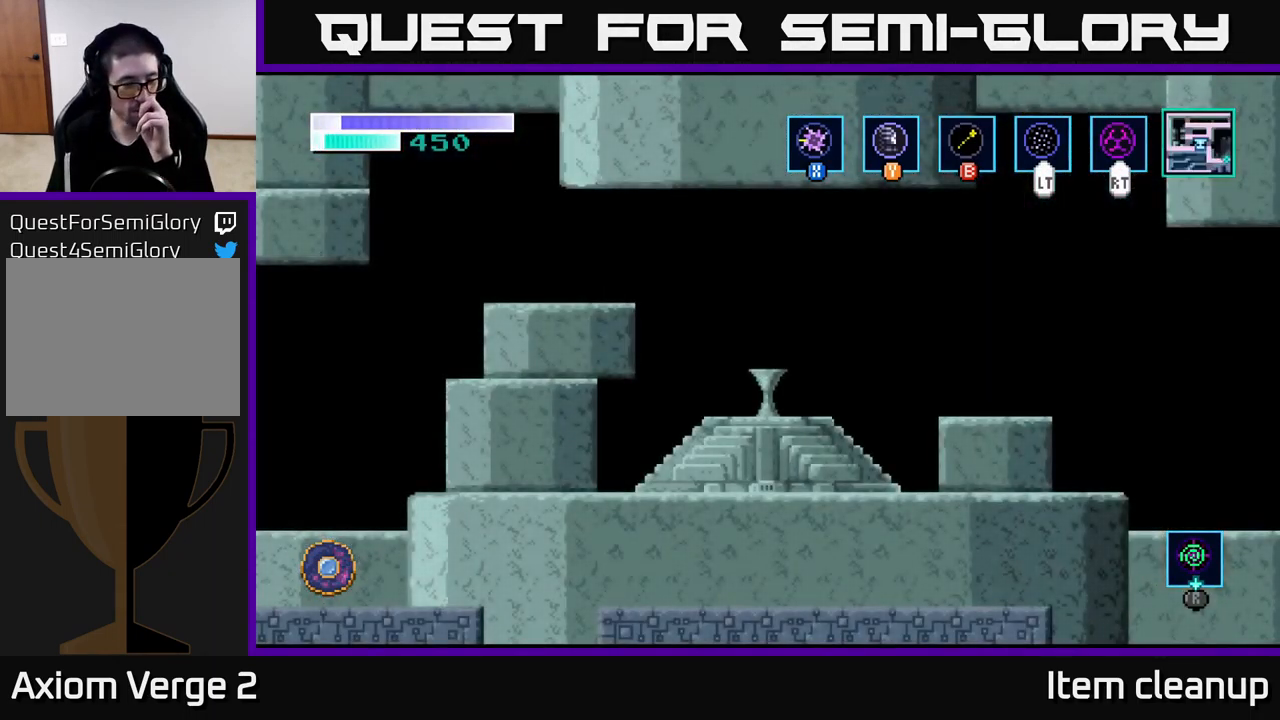
{"buttons": [], "left_stick": "center", "right_stick": "center", "events": []}